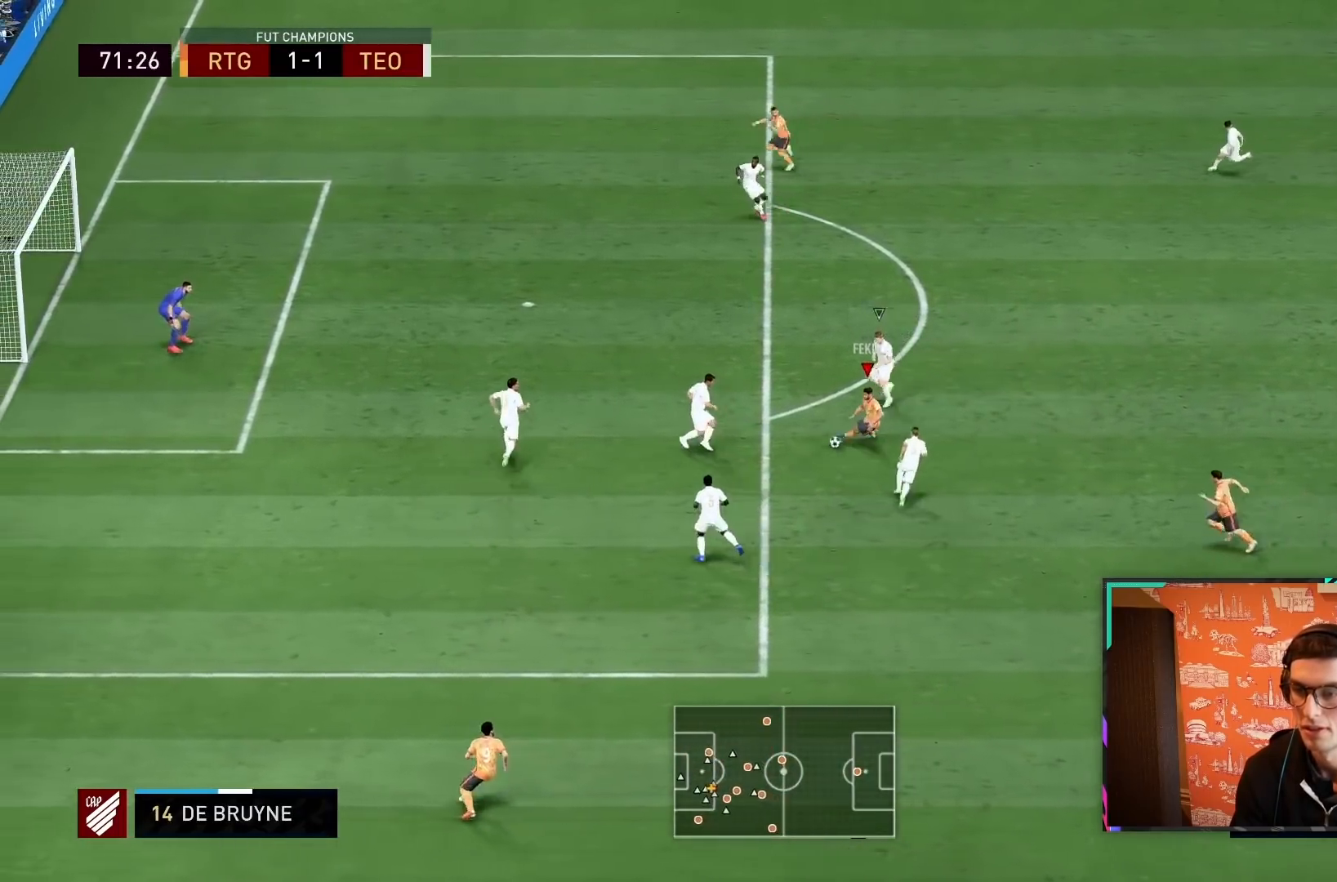
Gameplay with a controller (PlayStation layout); each line is a JSON object with the inputs held at the frame after it (dt_ms = milliseconds from this image to that frame). "events" lists button and stick changes between this image and that frame as [ms after this image, input, new state], when the widget could be followed in between. Not read: L3 R3.
{"dt_ms": 500, "buttons": ["R2"], "left_stick": "down-left", "right_stick": "center", "events": [[200, "left_stick", "down-left"], [383, "R2", "down"]]}
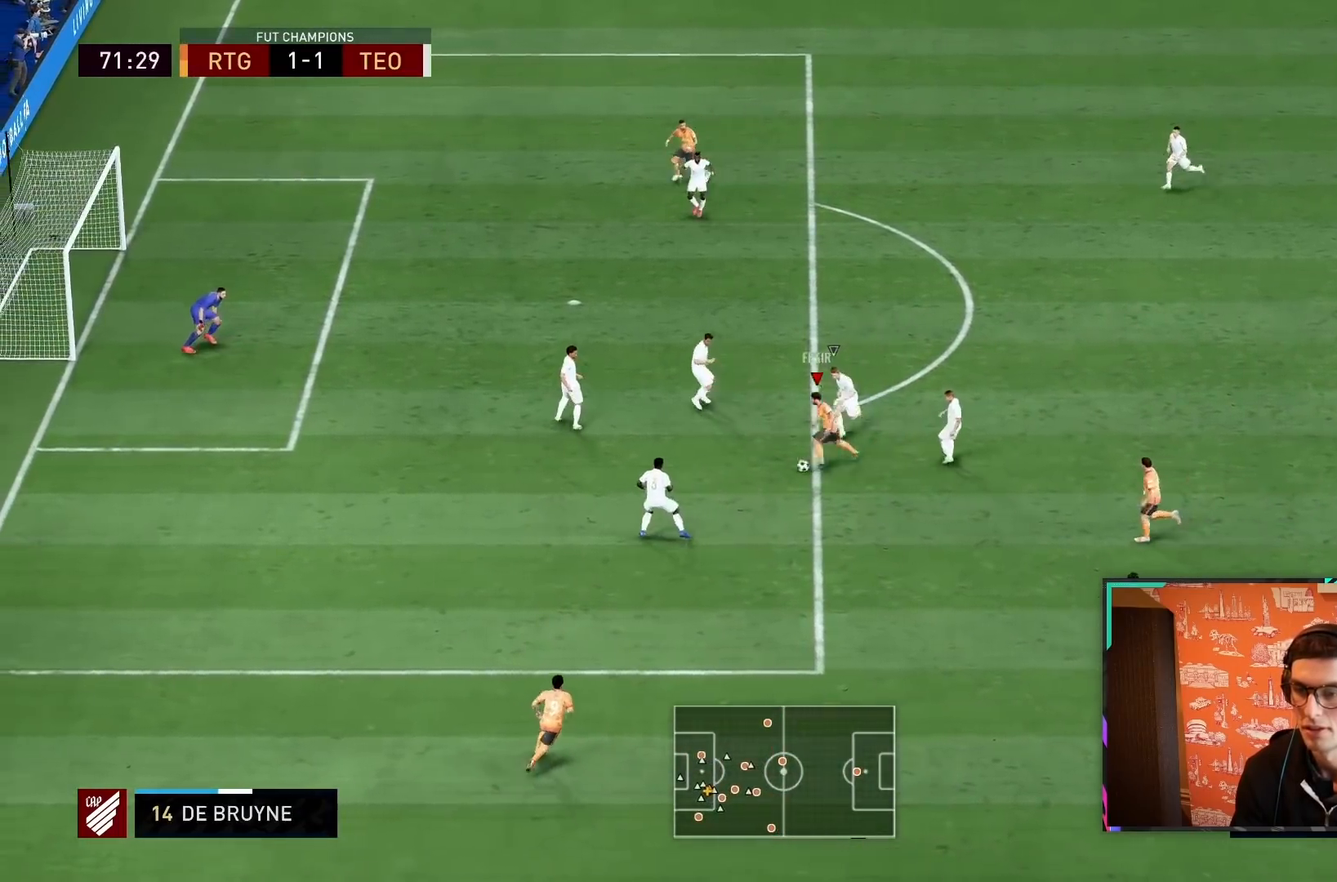
{"dt_ms": 500, "buttons": ["R2"], "left_stick": "down-left", "right_stick": "center", "events": []}
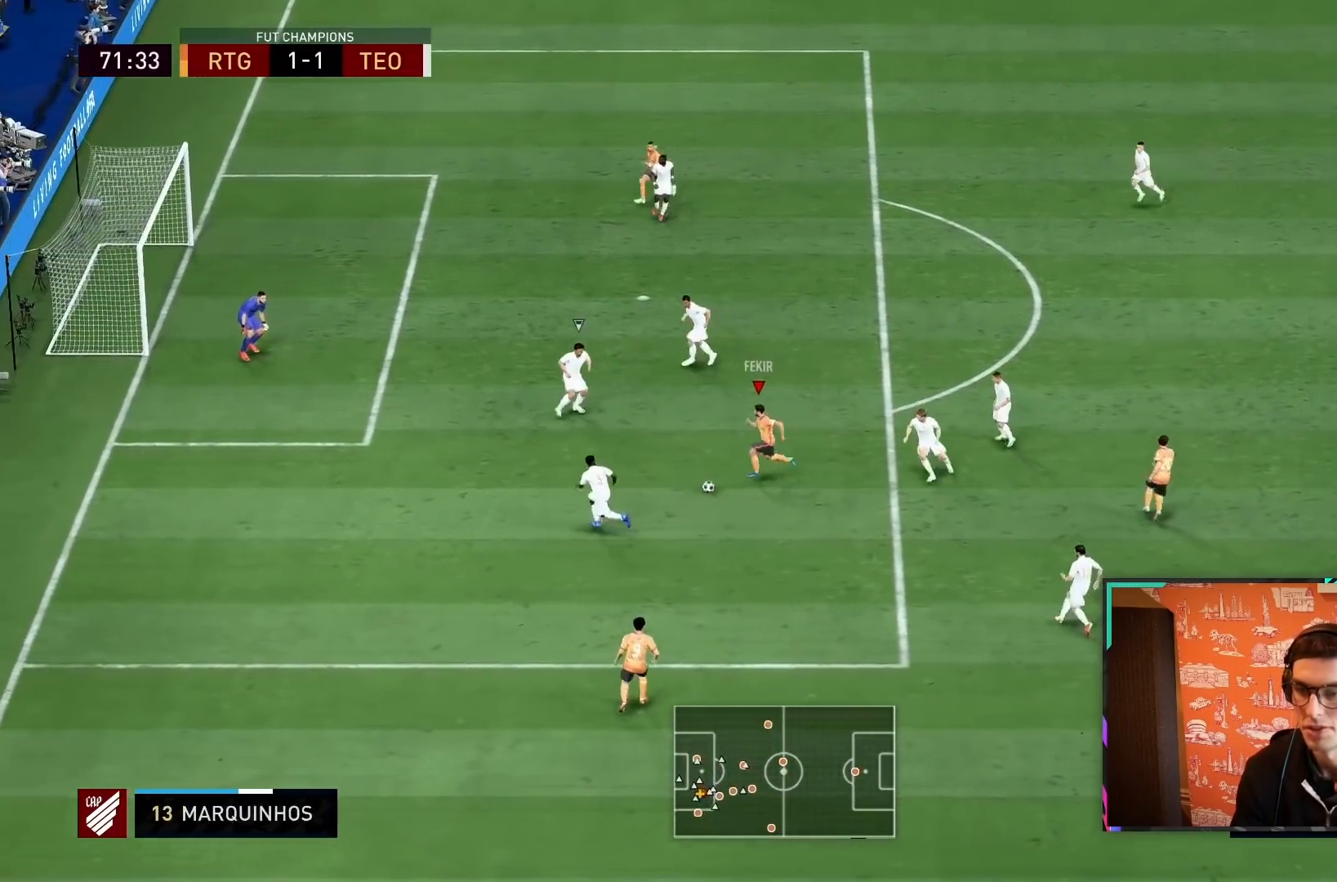
{"dt_ms": 500, "buttons": [], "left_stick": "up", "right_stick": "up", "events": [[83, "R2", "up"], [117, "right_stick", "up"], [150, "left_stick", "center"], [333, "left_stick", "up"]]}
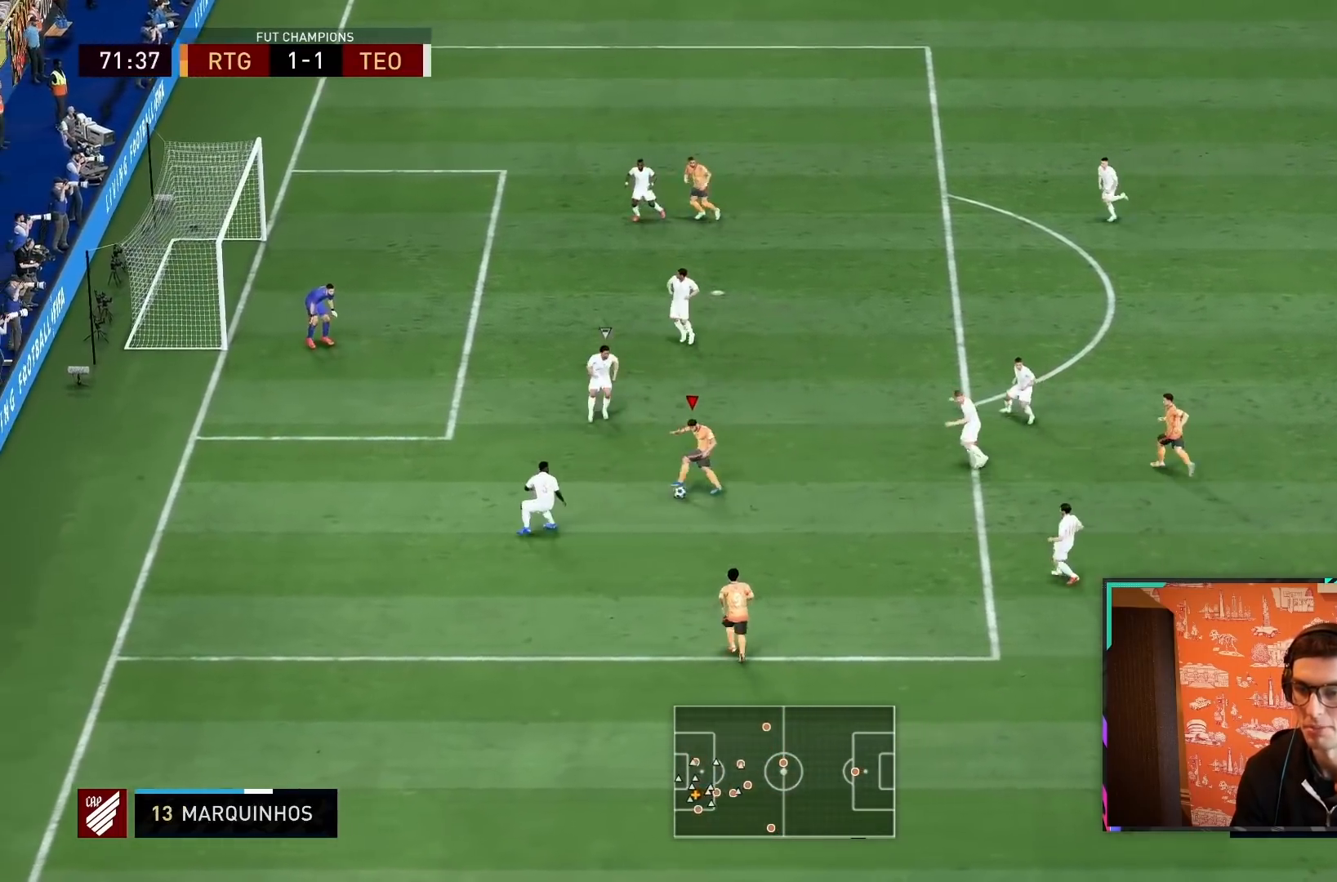
{"dt_ms": 500, "buttons": [], "left_stick": "right", "right_stick": "center", "events": [[50, "right_stick", "center"], [133, "left_stick", "down"], [450, "left_stick", "right"]]}
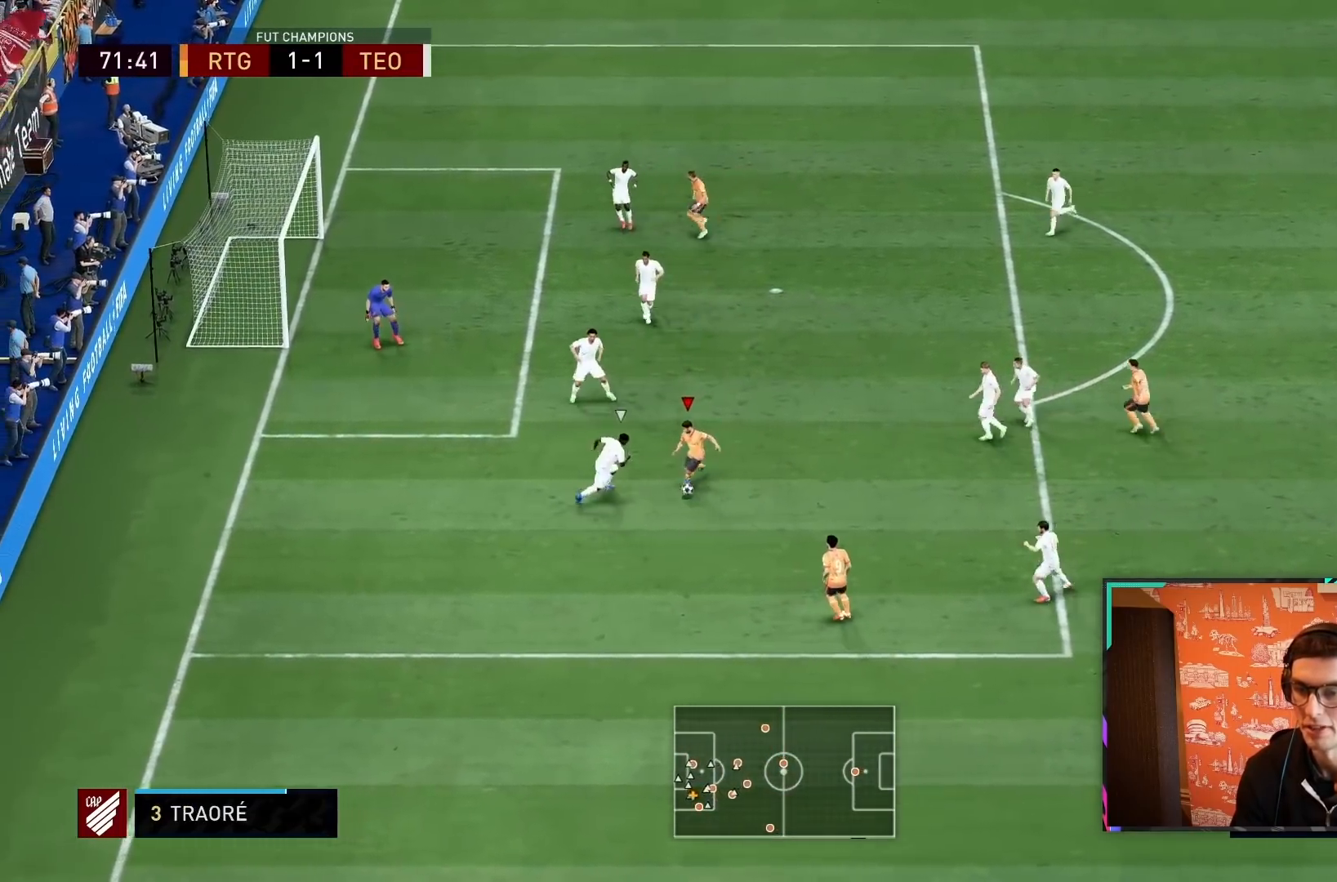
{"dt_ms": 500, "buttons": [], "left_stick": "down-left", "right_stick": "center", "events": [[317, "left_stick", "down-right"], [500, "left_stick", "down-left"]]}
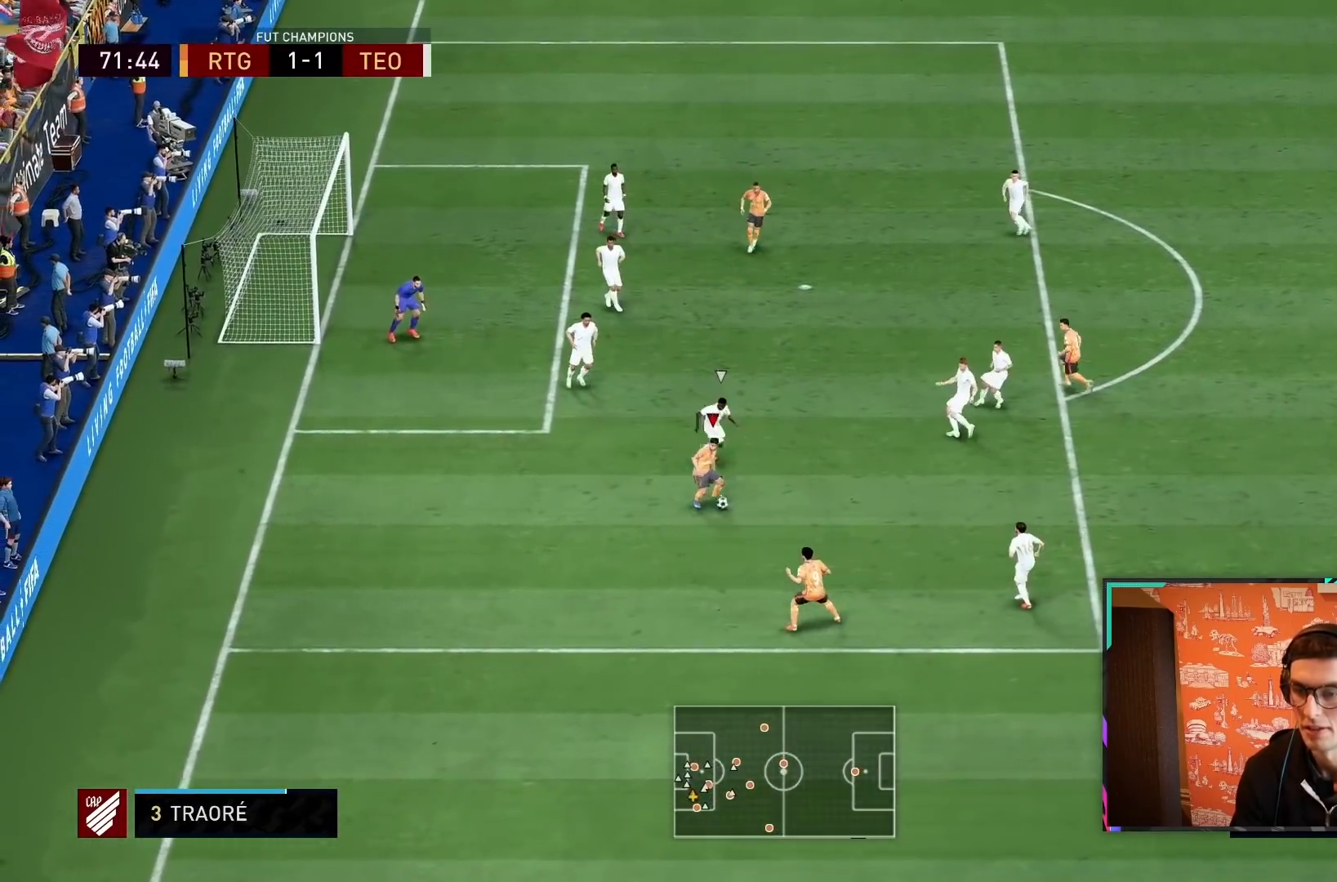
{"dt_ms": 500, "buttons": [], "left_stick": "left", "right_stick": "center", "events": [[300, "R2", "down"], [367, "R2", "up"], [367, "left_stick", "left"]]}
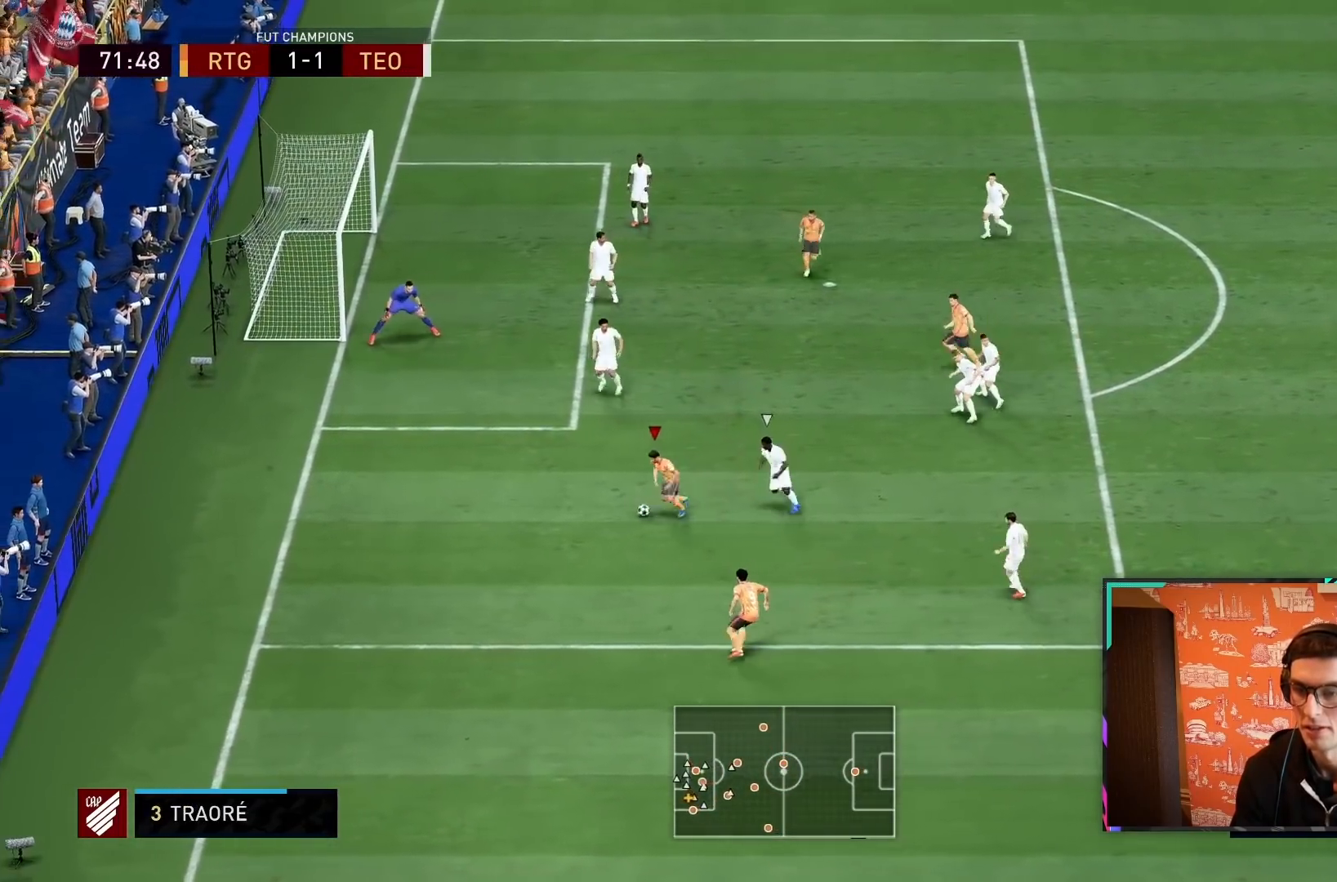
{"dt_ms": 500, "buttons": ["CROSS"], "left_stick": "up-right", "right_stick": "center", "events": [[333, "left_stick", "up"], [450, "CROSS", "down"], [500, "left_stick", "up-right"]]}
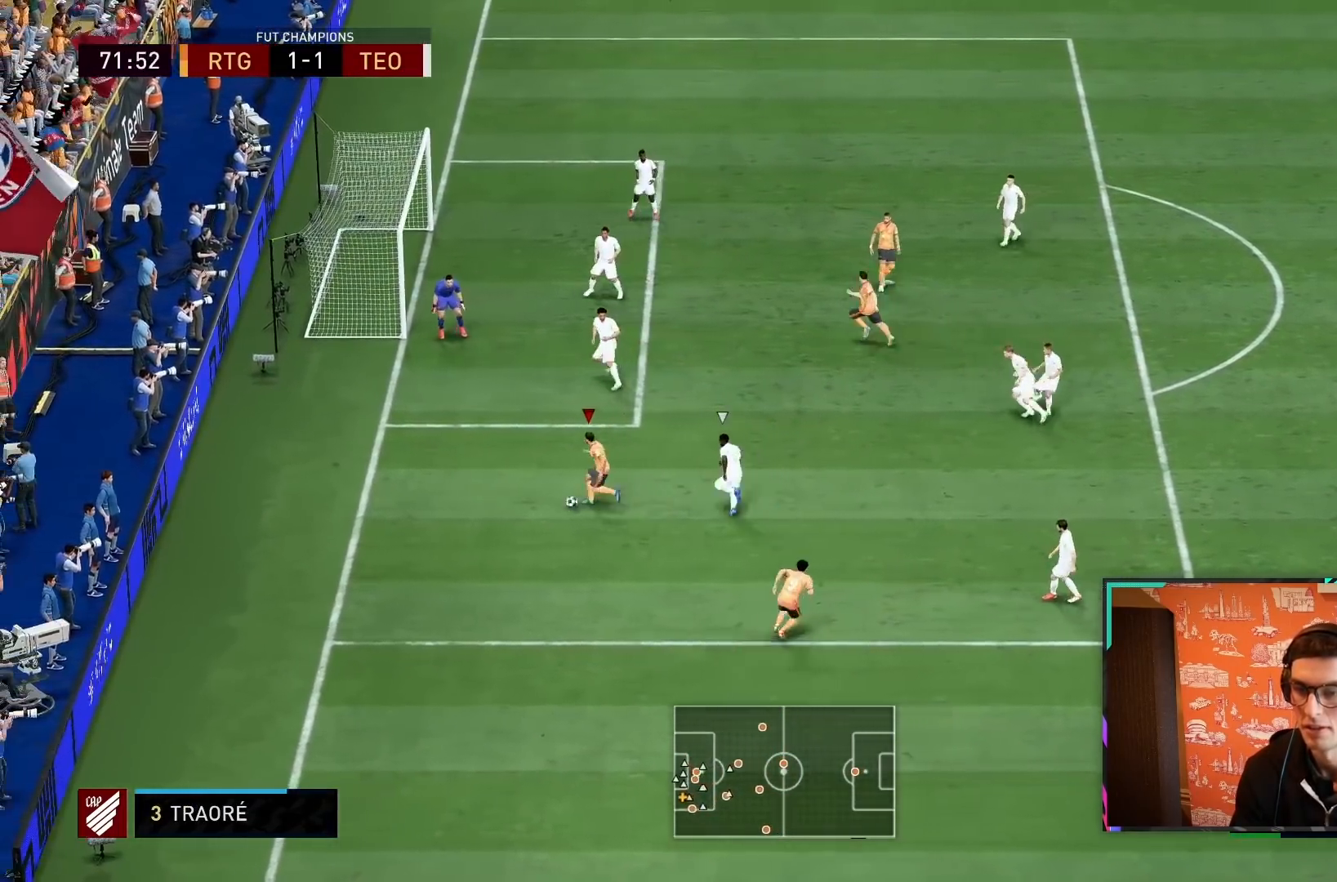
{"dt_ms": 500, "buttons": [], "left_stick": "right", "right_stick": "center", "events": [[83, "CROSS", "up"], [117, "CROSS", "down"], [217, "CROSS", "up"], [250, "left_stick", "right"]]}
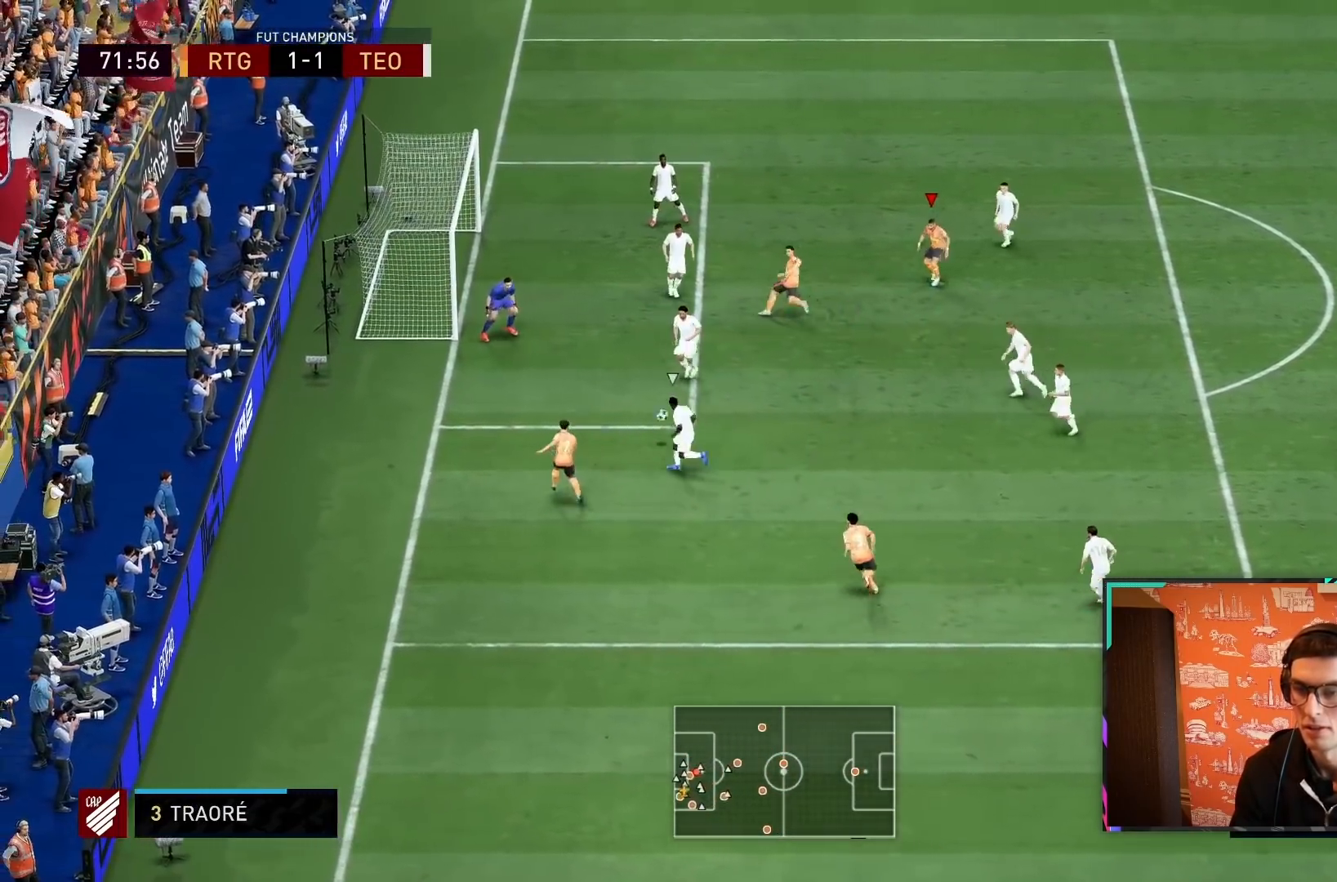
{"dt_ms": 500, "buttons": [], "left_stick": "up", "right_stick": "center", "events": [[417, "left_stick", "up"]]}
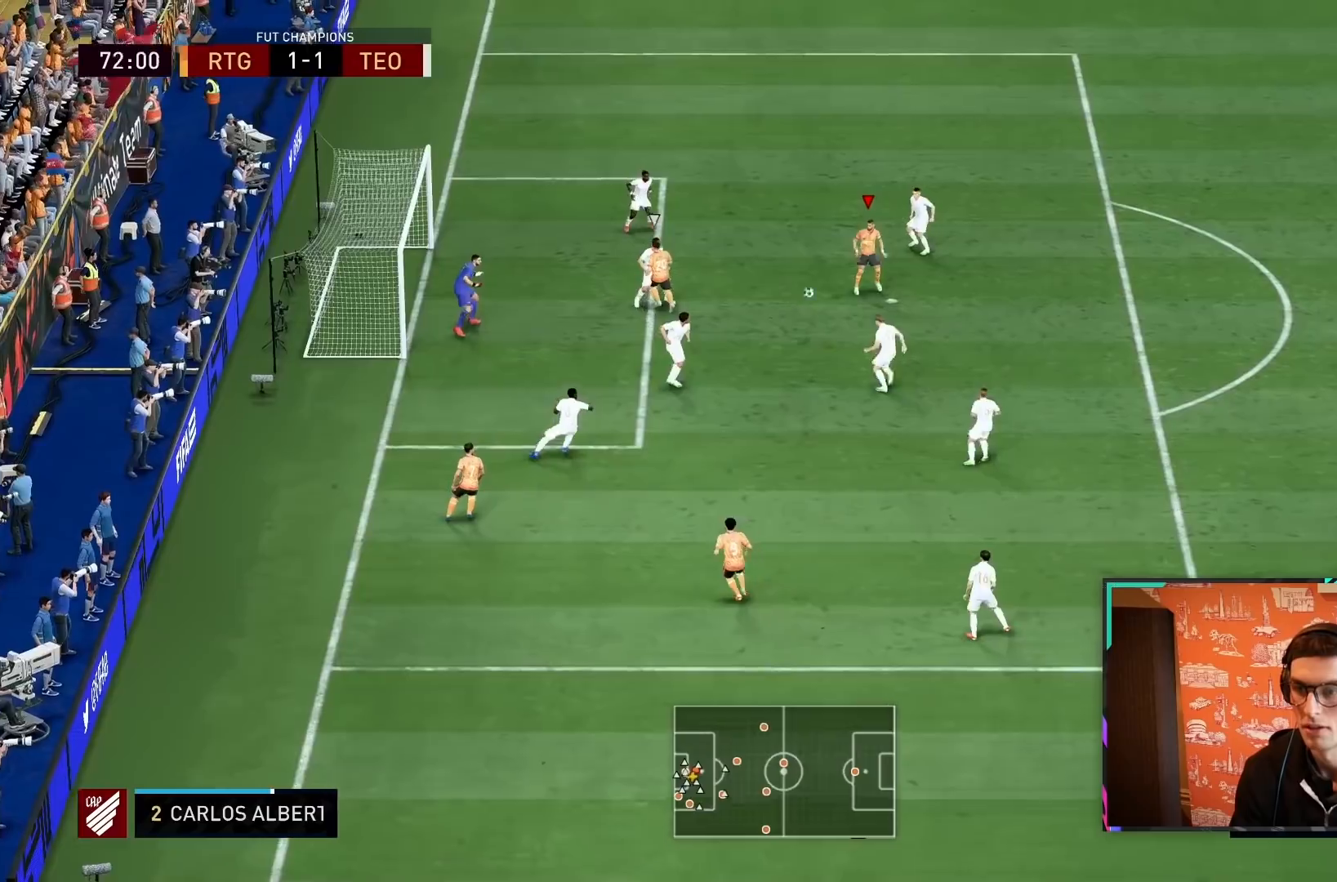
{"dt_ms": 500, "buttons": ["CIRCLE"], "left_stick": "up-left", "right_stick": "center", "events": [[83, "left_stick", "left"], [267, "CIRCLE", "down"], [467, "left_stick", "up-left"]]}
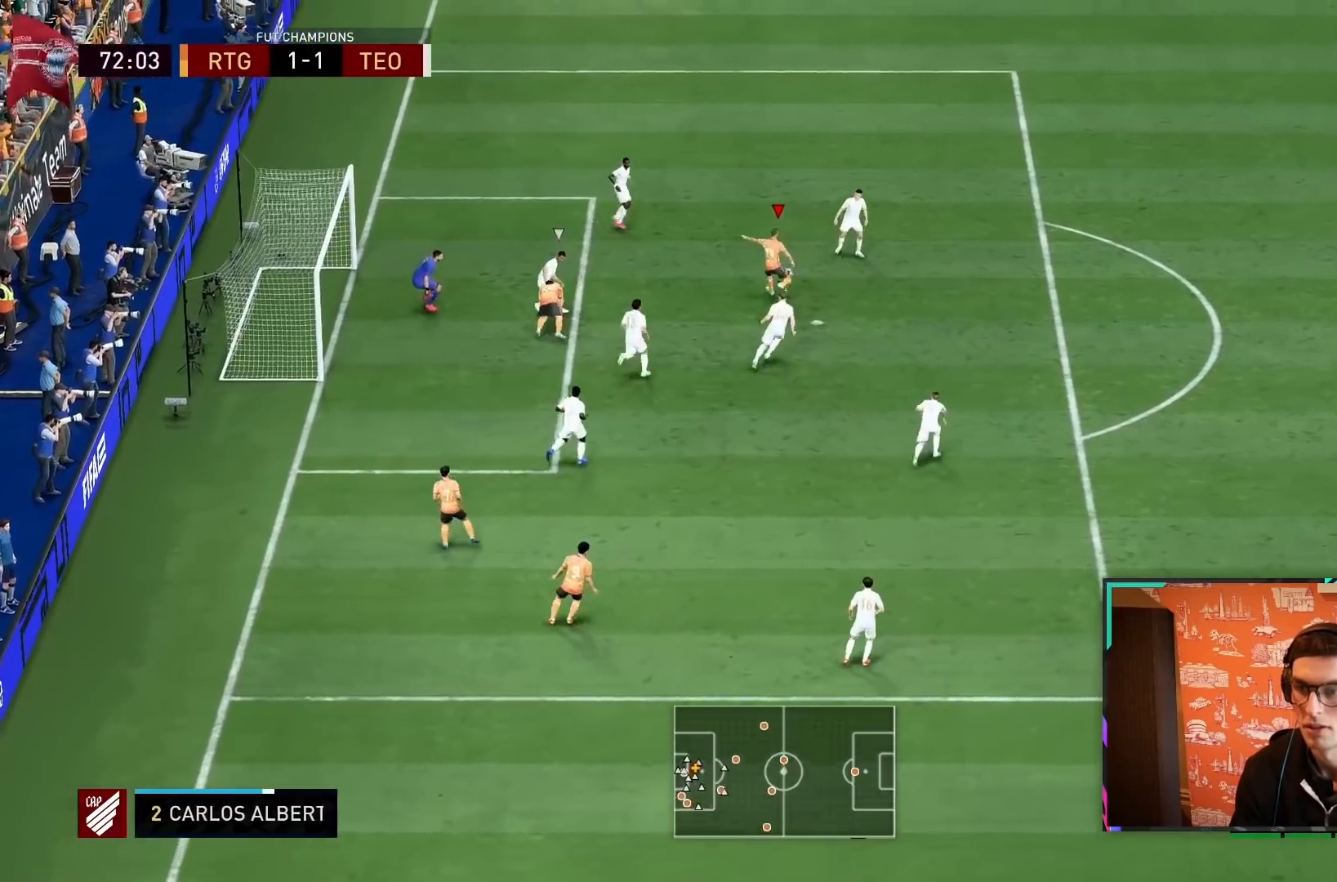
{"dt_ms": 500, "buttons": [], "left_stick": "up-left", "right_stick": "center", "events": [[33, "CIRCLE", "up"]]}
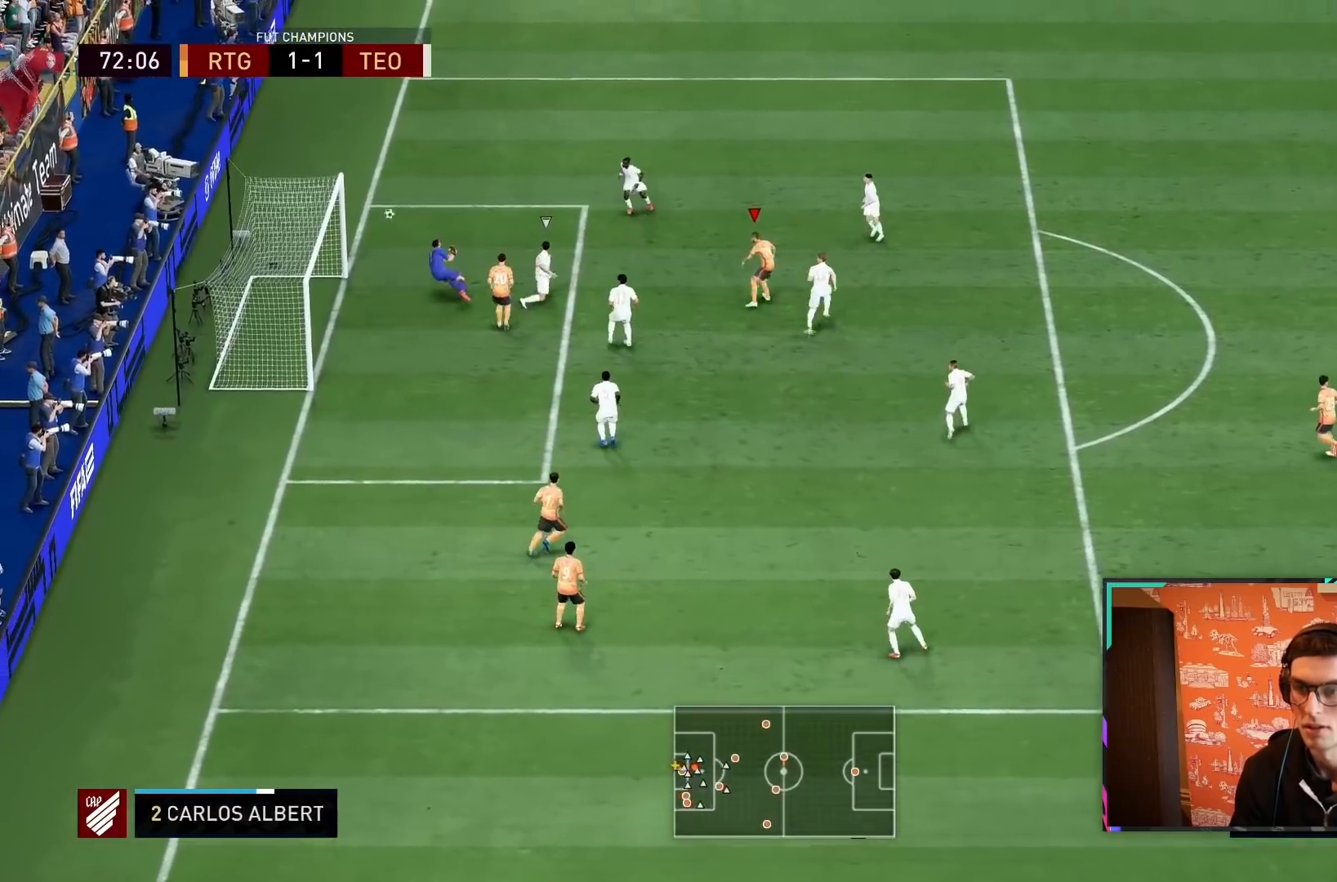
{"dt_ms": 500, "buttons": ["CROSS", "L1", "R1"], "left_stick": "up-left", "right_stick": "center", "events": [[400, "CROSS", "down"], [400, "R1", "down"], [467, "L1", "down"]]}
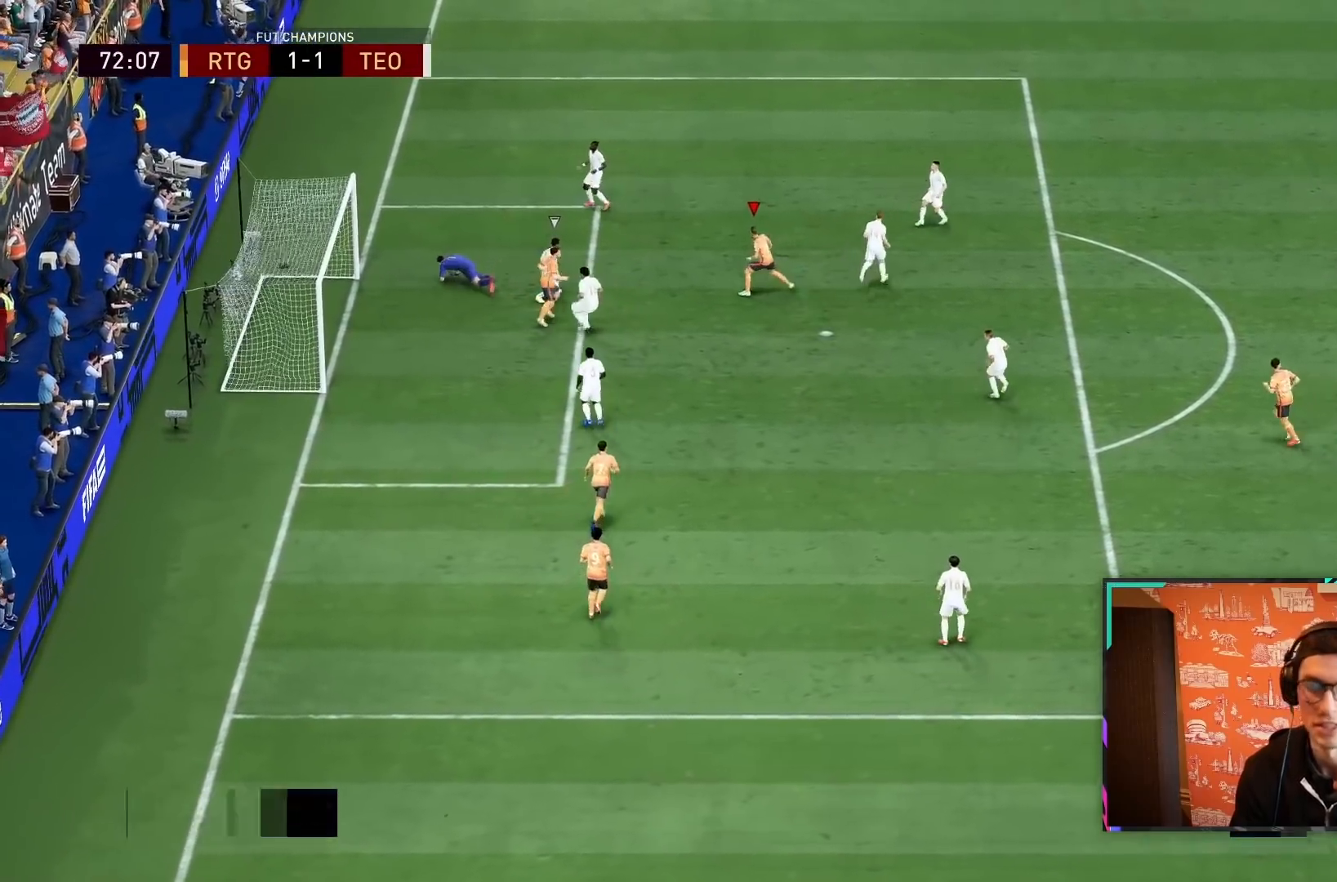
{"dt_ms": 500, "buttons": ["CROSS", "R1"], "left_stick": "up-left", "right_stick": "center", "events": [[67, "CROSS", "up"], [67, "L1", "up"], [67, "R1", "up"], [100, "R1", "down"], [133, "CROSS", "down"], [133, "L1", "down"], [250, "CROSS", "up"], [250, "R1", "up"], [283, "L1", "up"], [317, "CROSS", "down"], [317, "R1", "down"], [350, "L1", "down"], [417, "CROSS", "up"], [417, "R1", "up"], [483, "CROSS", "down"], [483, "L1", "up"], [483, "R1", "down"]]}
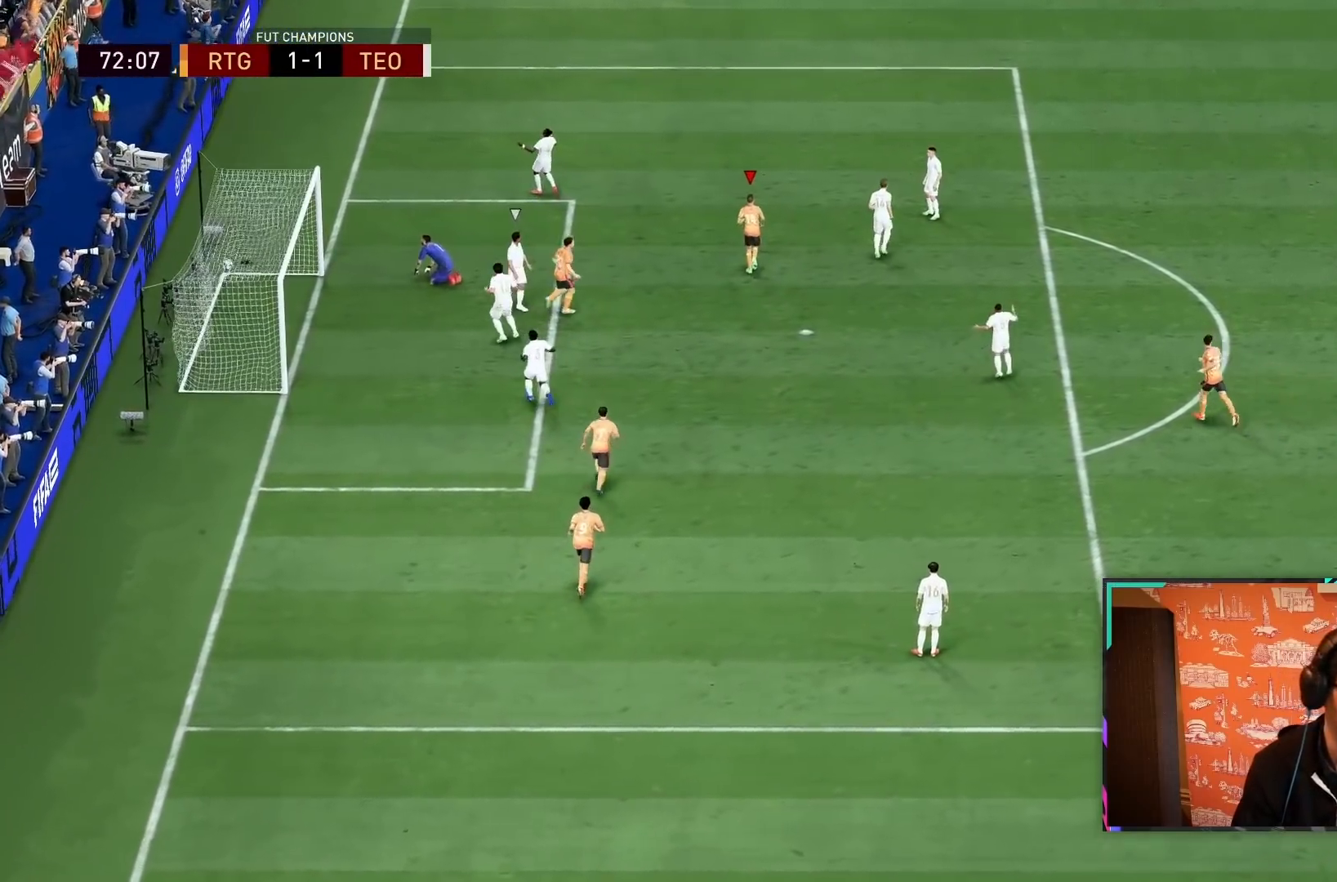
{"dt_ms": 500, "buttons": ["L1", "R1"], "left_stick": "center", "right_stick": "center", "events": [[17, "L1", "down"], [83, "CROSS", "up"], [83, "R1", "up"], [150, "CROSS", "down"], [150, "L1", "up"], [150, "R1", "down"], [217, "L1", "down"], [250, "CROSS", "up"], [283, "R1", "up"], [317, "L1", "up"], [317, "R1", "down"], [317, "left_stick", "down"], [350, "CROSS", "down"], [367, "left_stick", "center"], [383, "L1", "down"], [417, "CROSS", "up"], [450, "R1", "up"], [483, "R1", "down"]]}
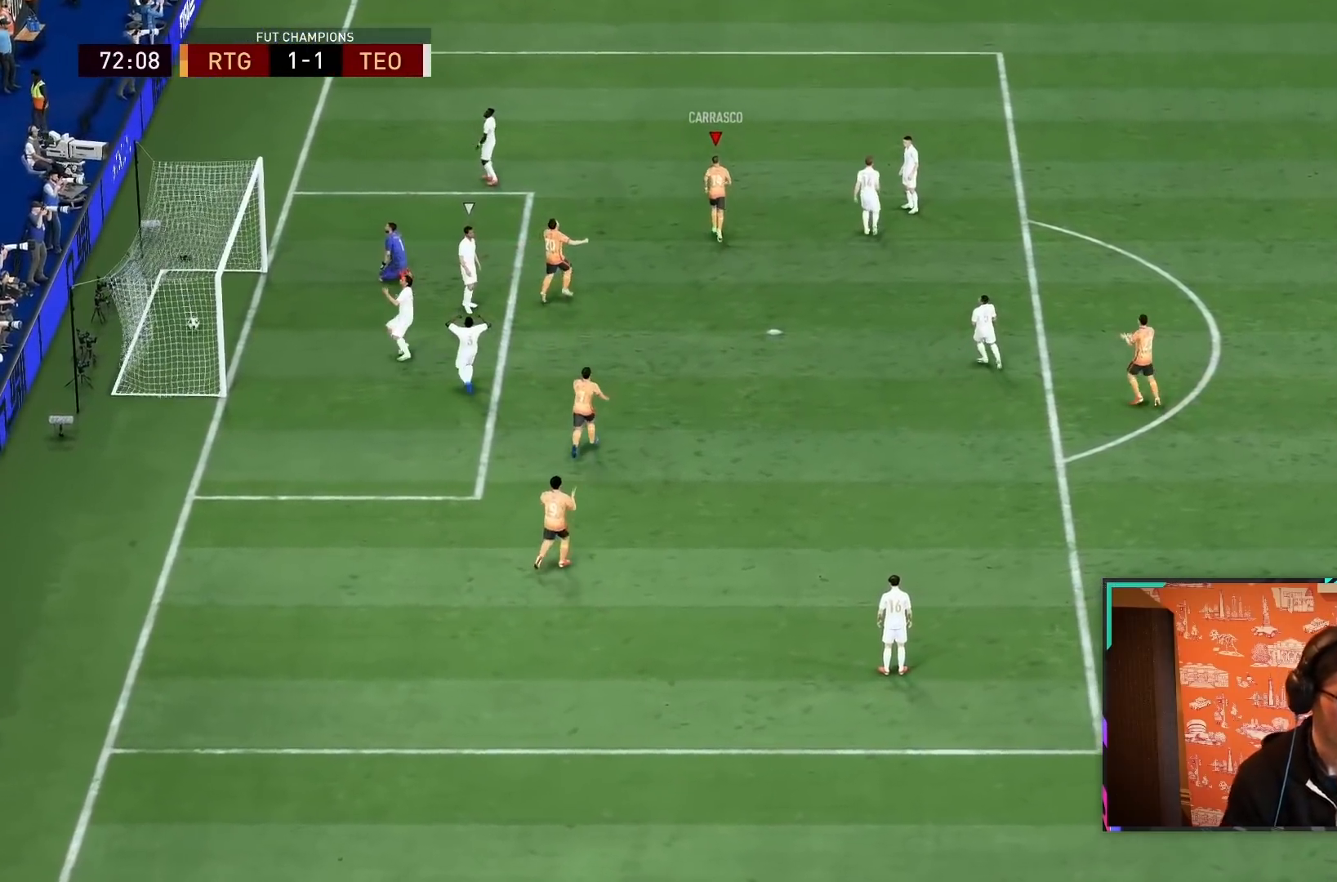
{"dt_ms": 1000, "buttons": [], "left_stick": "down", "right_stick": "center"}
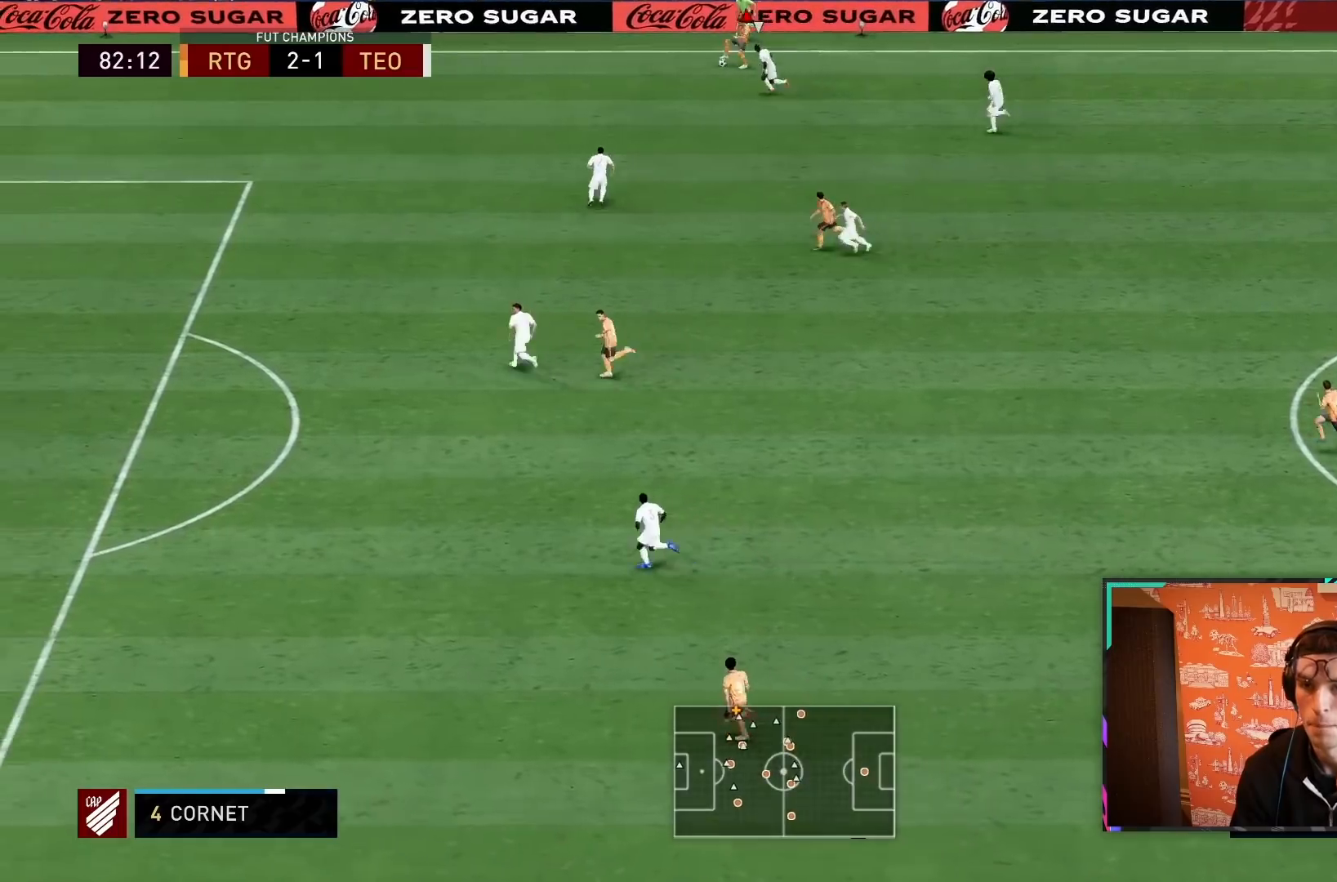
{"dt_ms": 500, "buttons": ["R2"], "left_stick": "down", "right_stick": "center", "events": [[117, "R2", "down"], [350, "R2", "up"], [483, "R2", "down"]]}
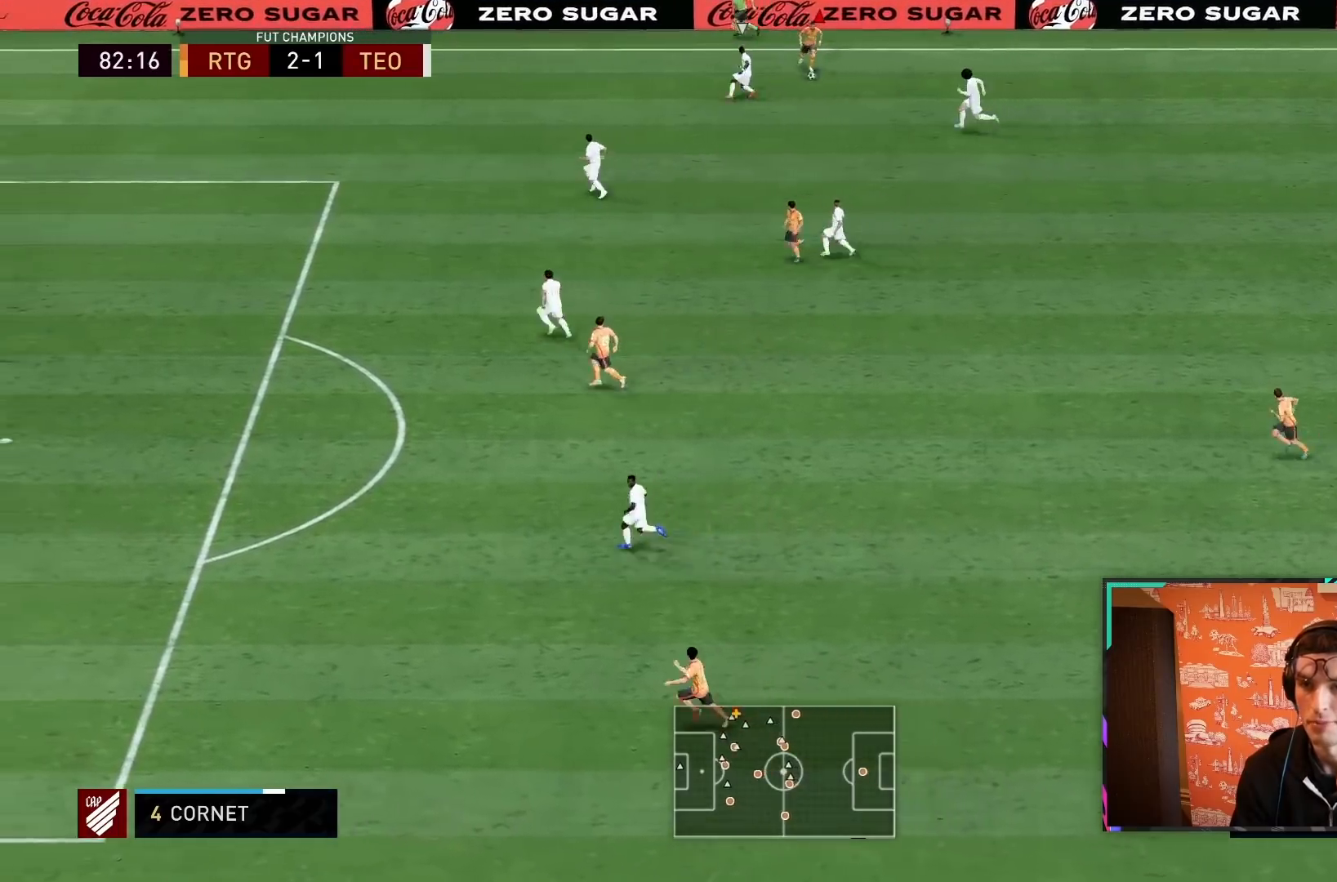
{"dt_ms": 500, "buttons": [], "left_stick": "center", "right_stick": "down-right", "events": [[300, "R2", "up"], [317, "right_stick", "down-right"], [400, "left_stick", "center"]]}
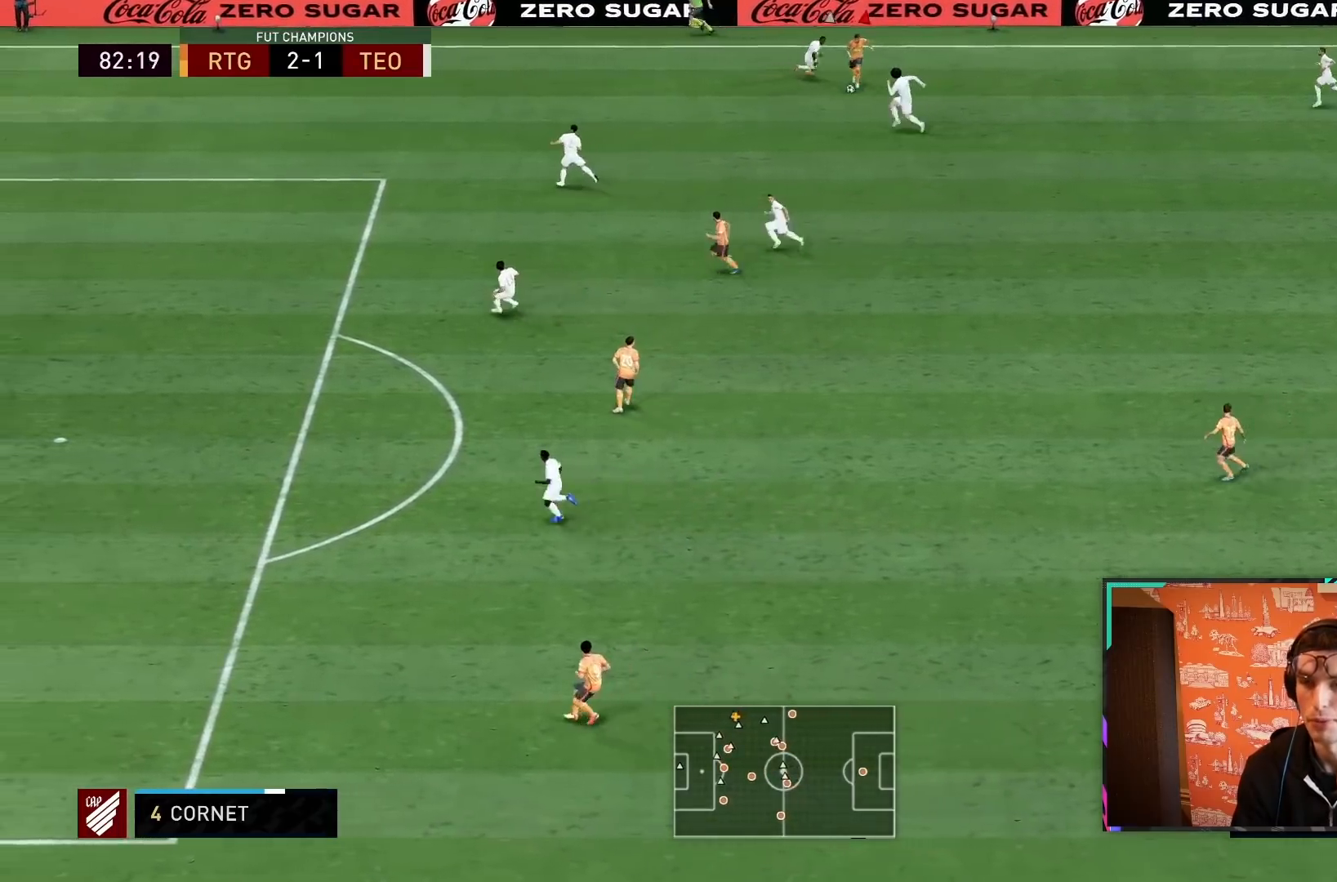
{"dt_ms": 500, "buttons": [], "left_stick": "down", "right_stick": "center", "events": [[83, "left_stick", "down-right"], [217, "right_stick", "center"], [333, "left_stick", "down"]]}
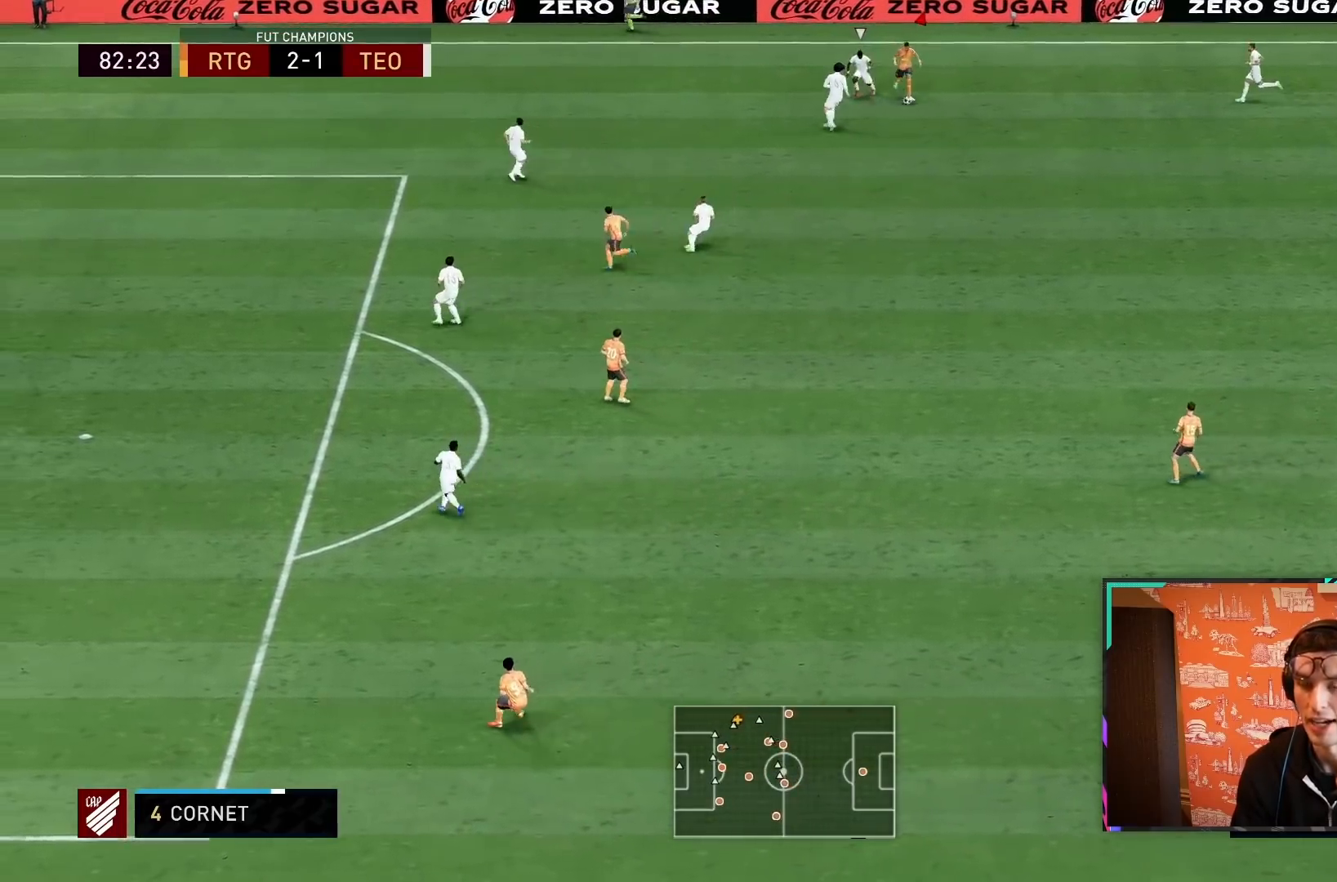
{"dt_ms": 500, "buttons": [], "left_stick": "down", "right_stick": "center", "events": [[83, "CROSS", "down"], [83, "R1", "down"], [300, "CROSS", "up"], [300, "R1", "up"]]}
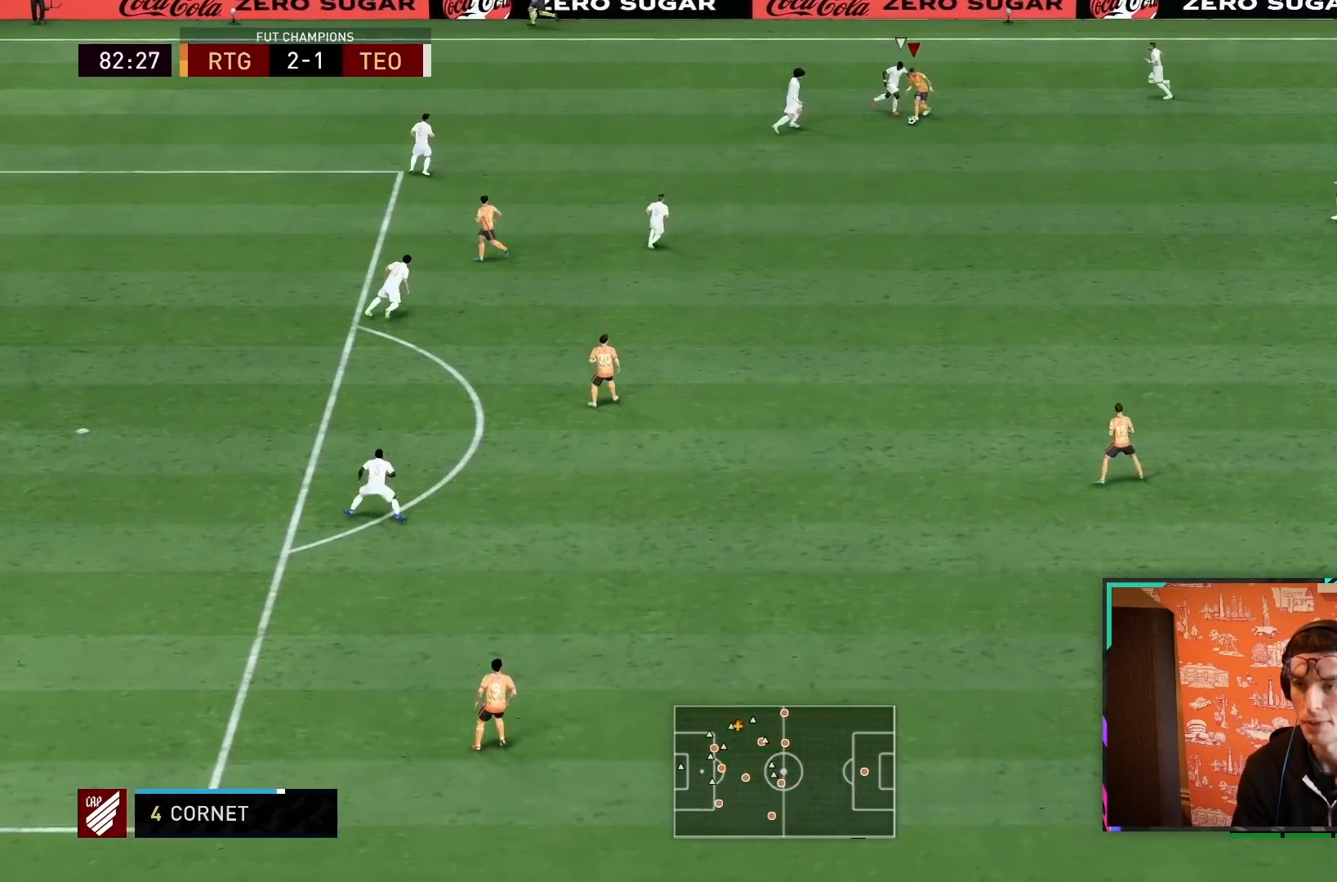
{"dt_ms": 500, "buttons": ["R2"], "left_stick": "left", "right_stick": "center", "events": [[350, "R2", "down"], [350, "left_stick", "left"]]}
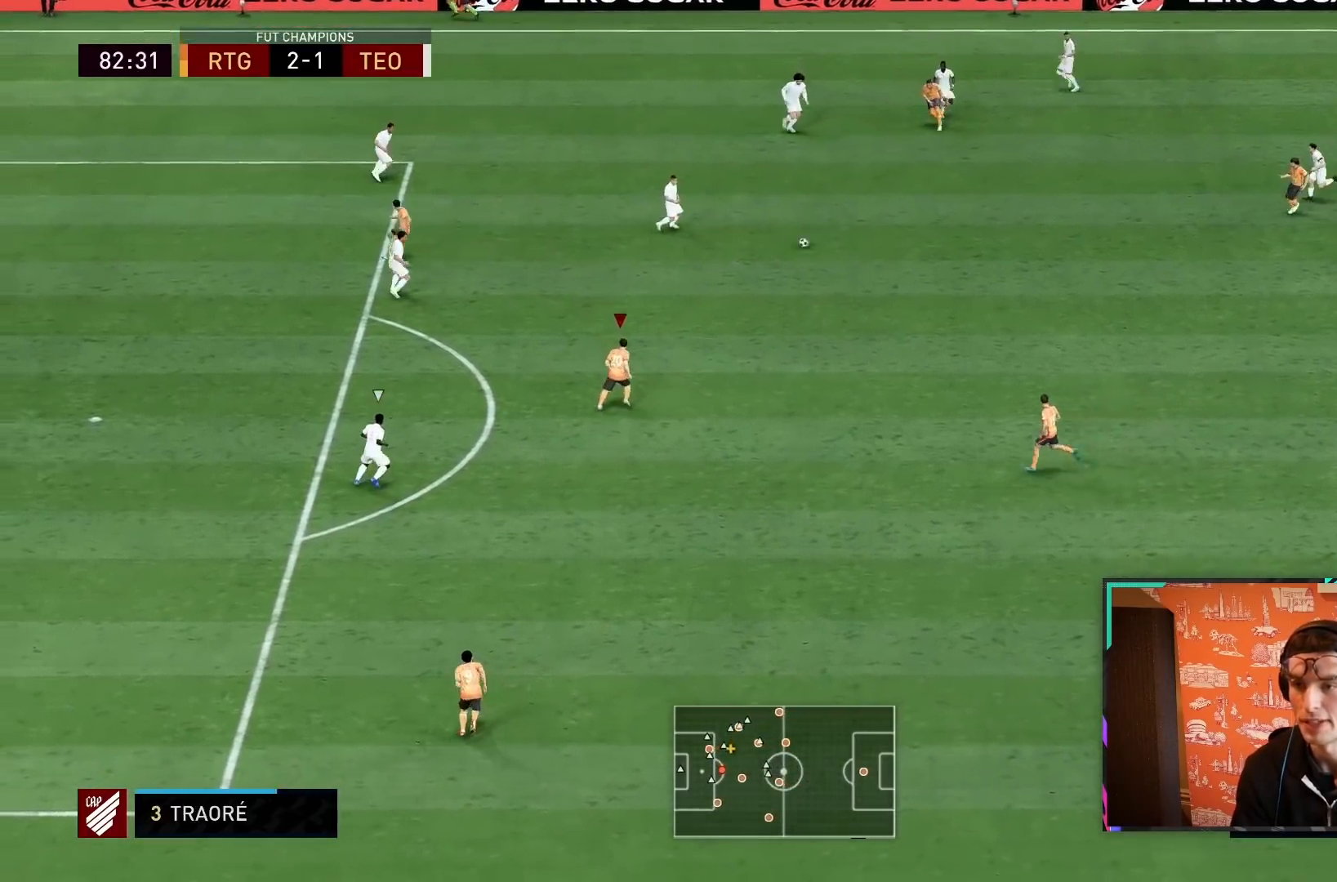
{"dt_ms": 500, "buttons": [], "left_stick": "down", "right_stick": "center", "events": [[67, "left_stick", "down"], [417, "R2", "up"]]}
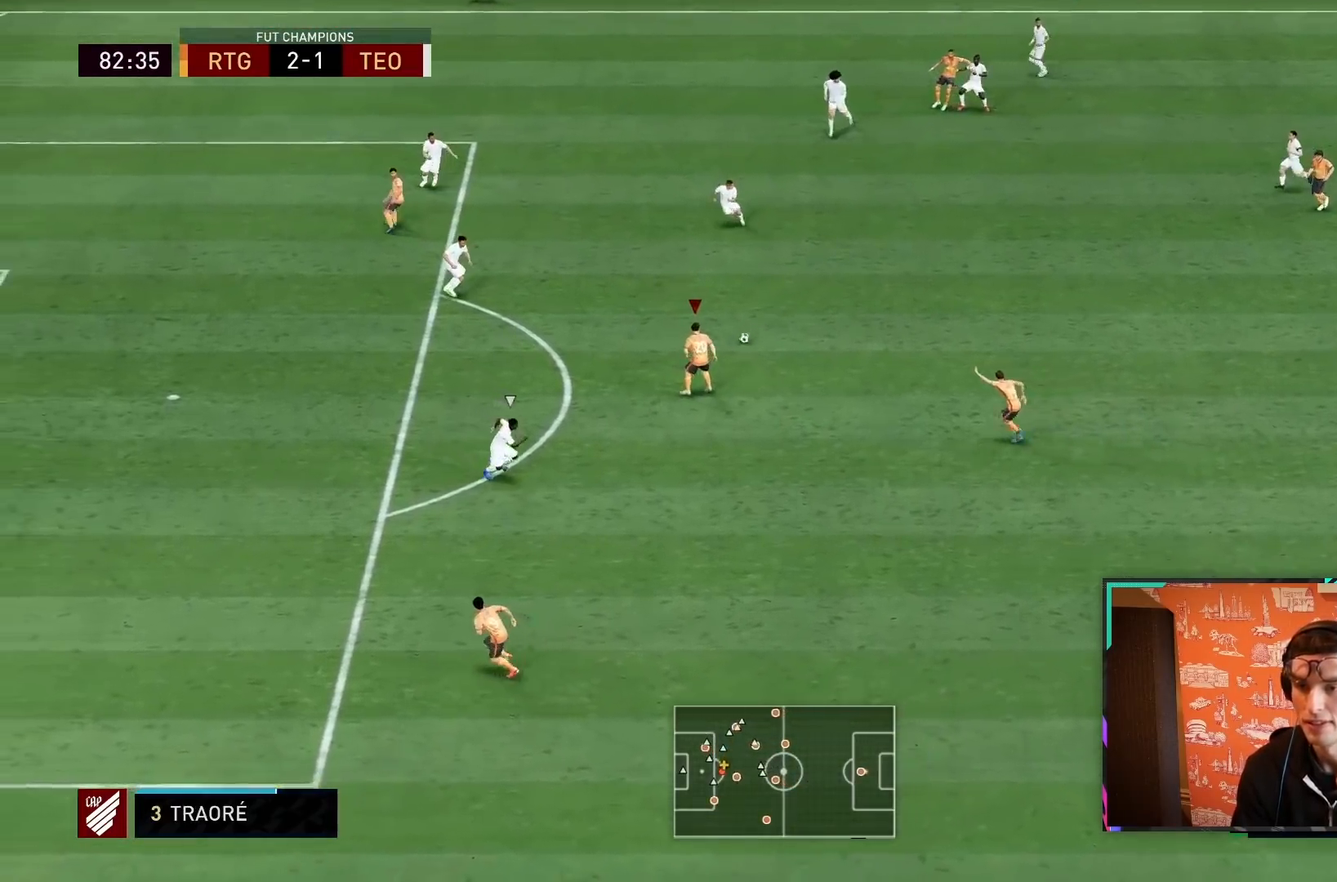
{"dt_ms": 500, "buttons": ["R2"], "left_stick": "left", "right_stick": "center", "events": [[33, "CROSS", "down"], [100, "left_stick", "down-right"], [133, "CROSS", "up"], [350, "L1", "down"], [383, "left_stick", "left"], [433, "R2", "down"], [483, "L1", "up"]]}
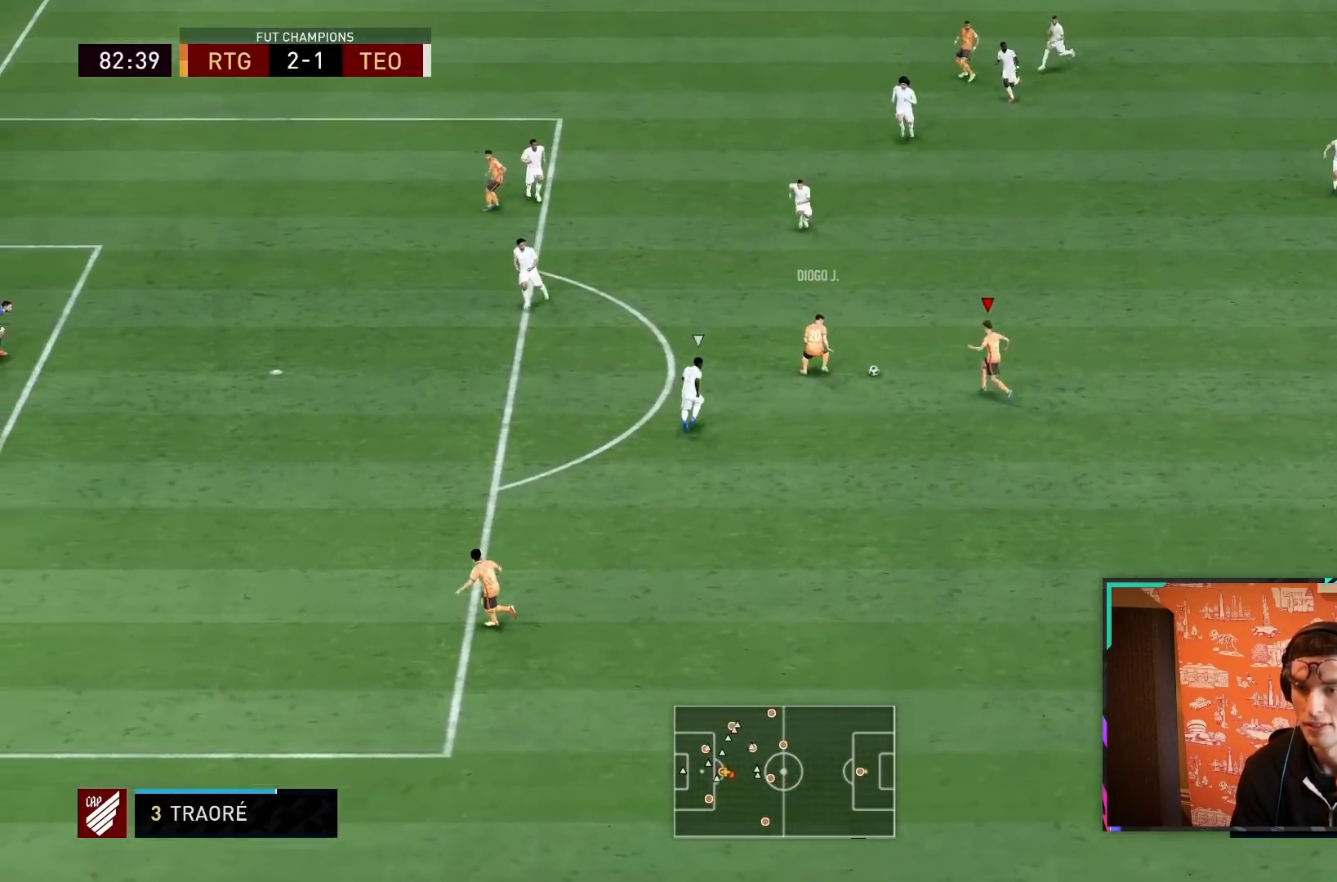
{"dt_ms": 500, "buttons": [], "left_stick": "left", "right_stick": "center", "events": [[250, "R2", "up"]]}
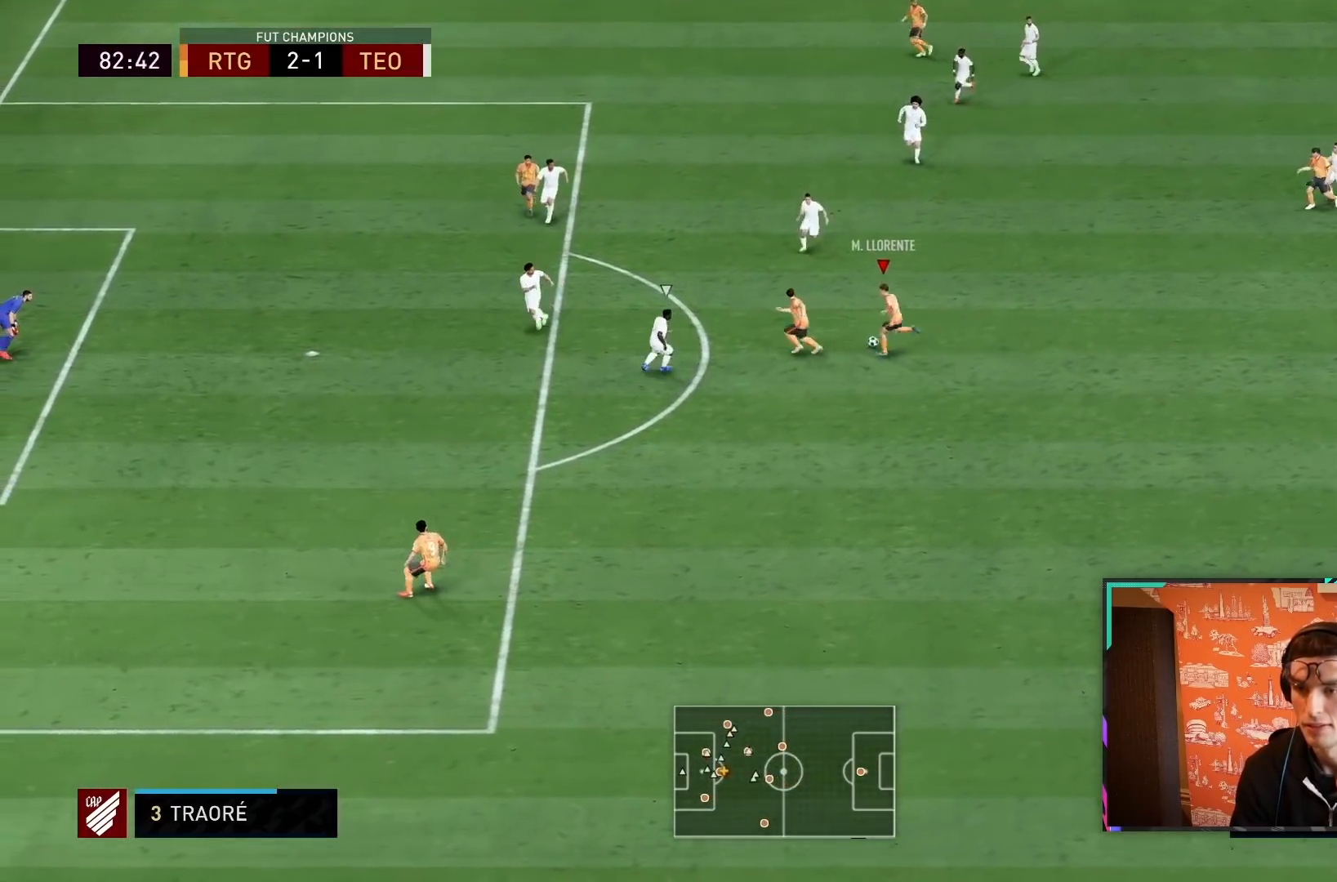
{"dt_ms": 500, "buttons": [], "left_stick": "down", "right_stick": "center", "events": [[17, "left_stick", "down"]]}
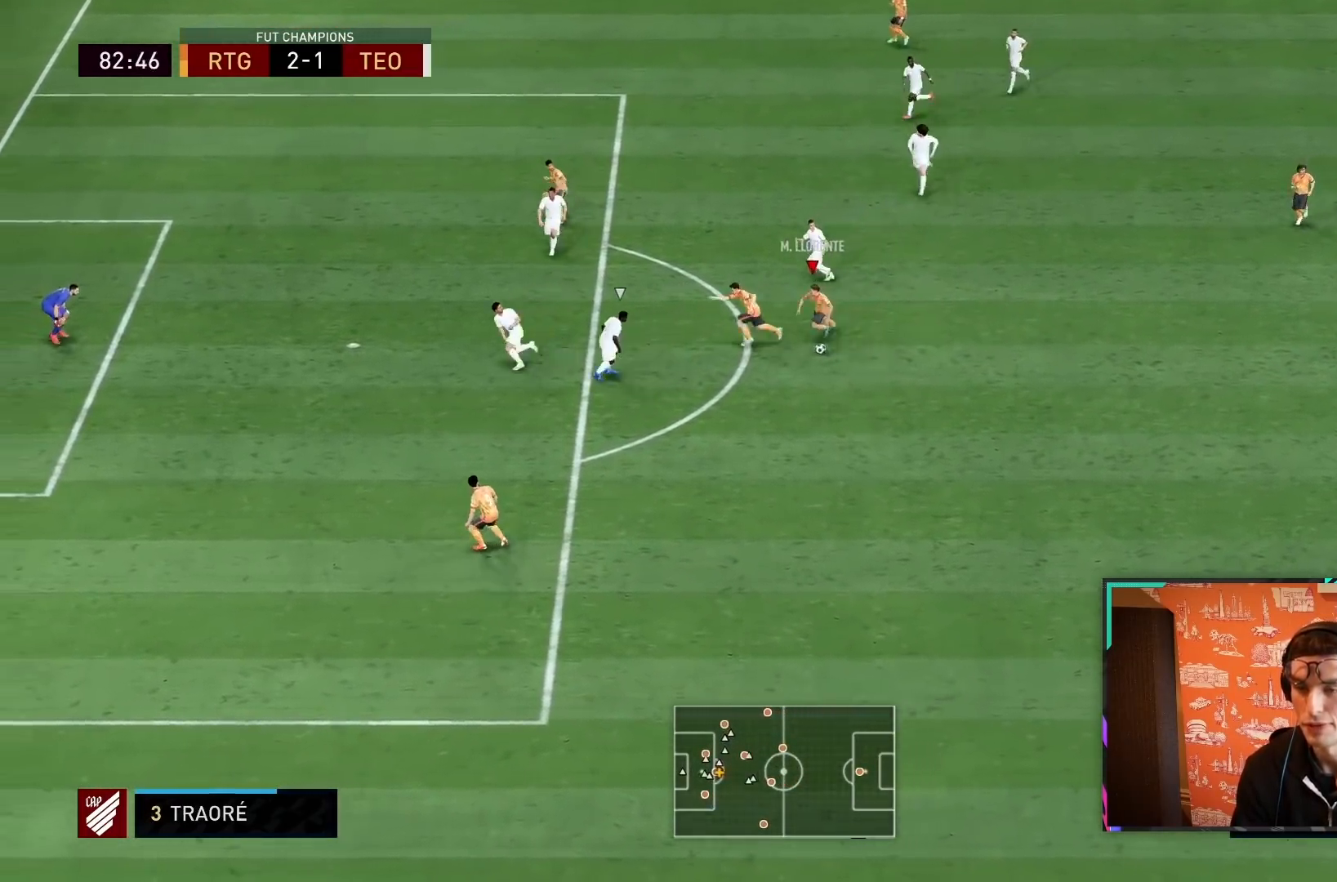
{"dt_ms": 500, "buttons": [], "left_stick": "left", "right_stick": "center", "events": [[150, "left_stick", "left"], [267, "TRIANGLE", "down"], [333, "TRIANGLE", "up"]]}